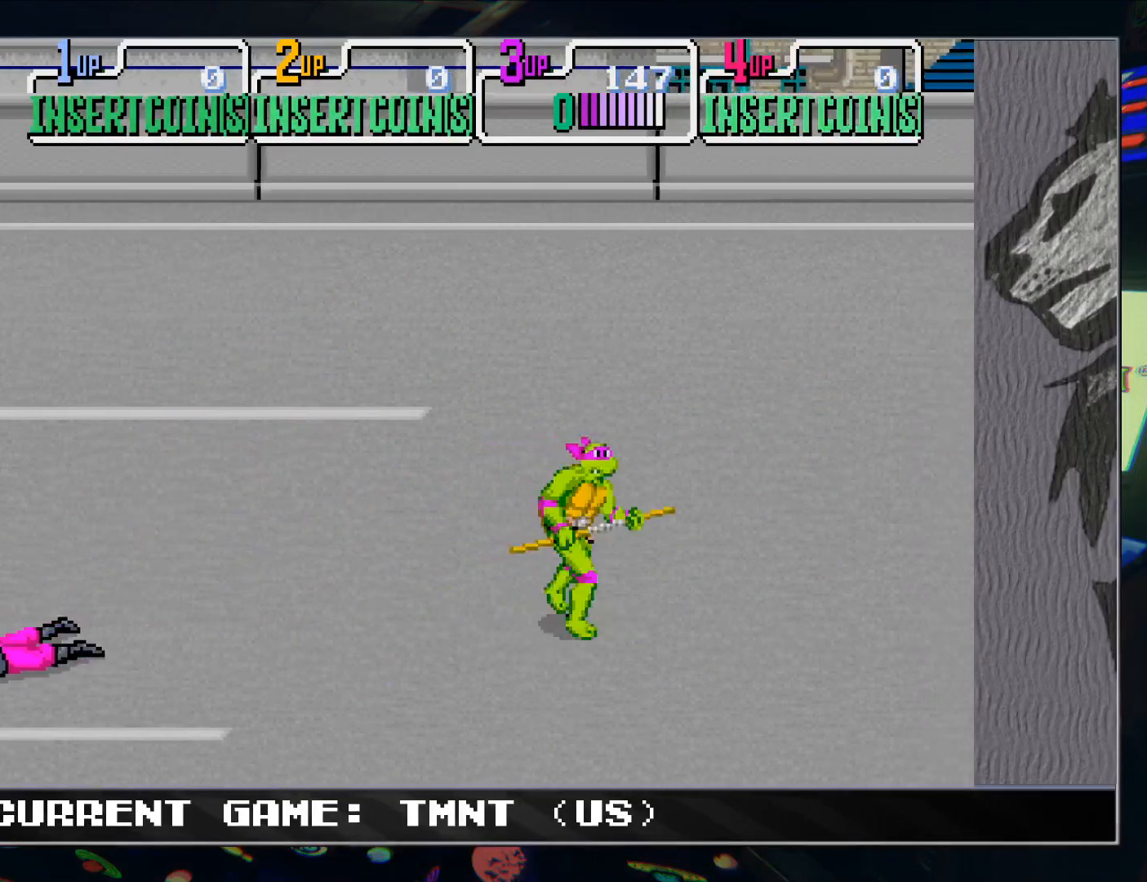
Gameplay with a controller (arcade stick); each line is a JSON object with the inputs held at the frame after it. "events" lists button and stick changes between this image and that frame as [ms after this image, input, new state], when the widget could be followed in between. Not read: L3 R3.
{"buttons": [], "left_stick": "right", "events": []}
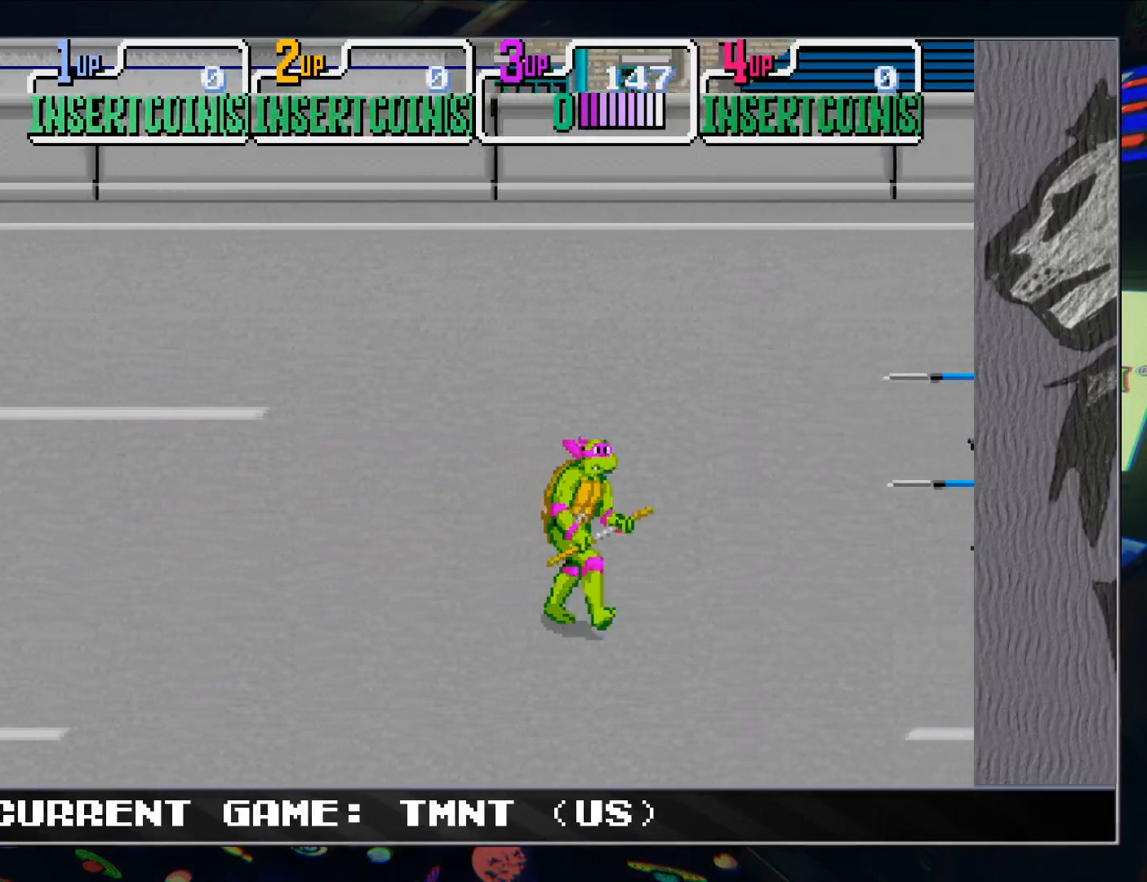
{"buttons": [], "left_stick": "right", "events": [[350, "left_stick", "up-right"], [483, "left_stick", "right"]]}
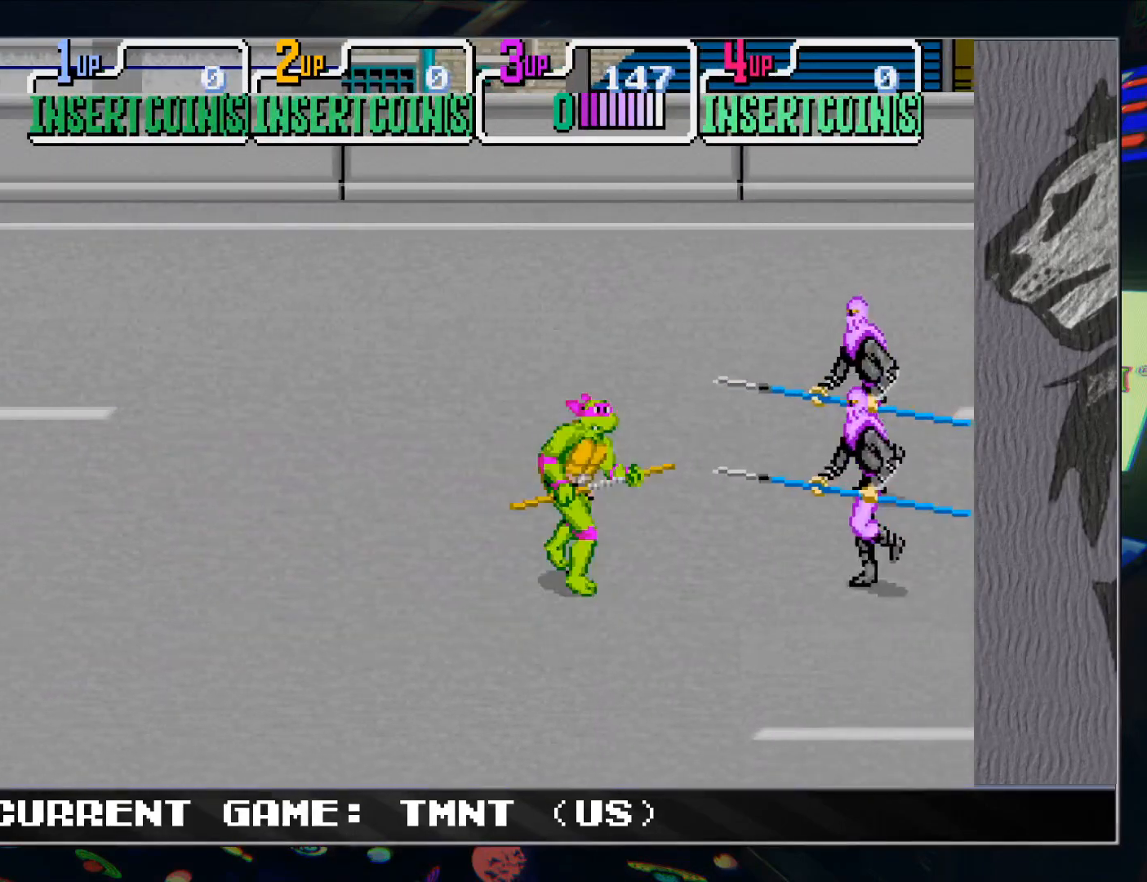
{"buttons": [], "left_stick": "center", "events": [[83, "left_stick", "center"], [133, "TRIANGLE", "down"], [233, "TRIANGLE", "up"]]}
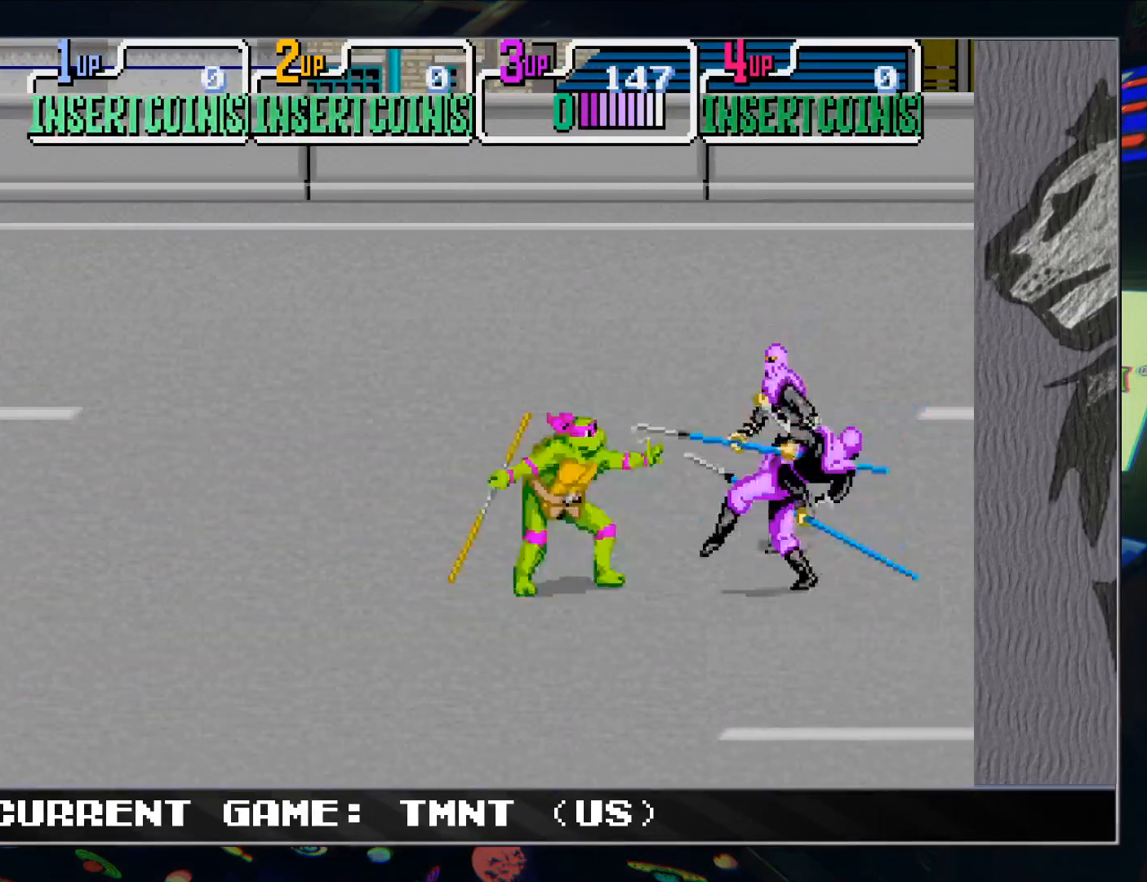
{"buttons": [], "left_stick": "right", "events": [[33, "R1", "down"], [33, "TRIANGLE", "down"], [133, "R1", "up"], [133, "TRIANGLE", "up"], [450, "left_stick", "right"]]}
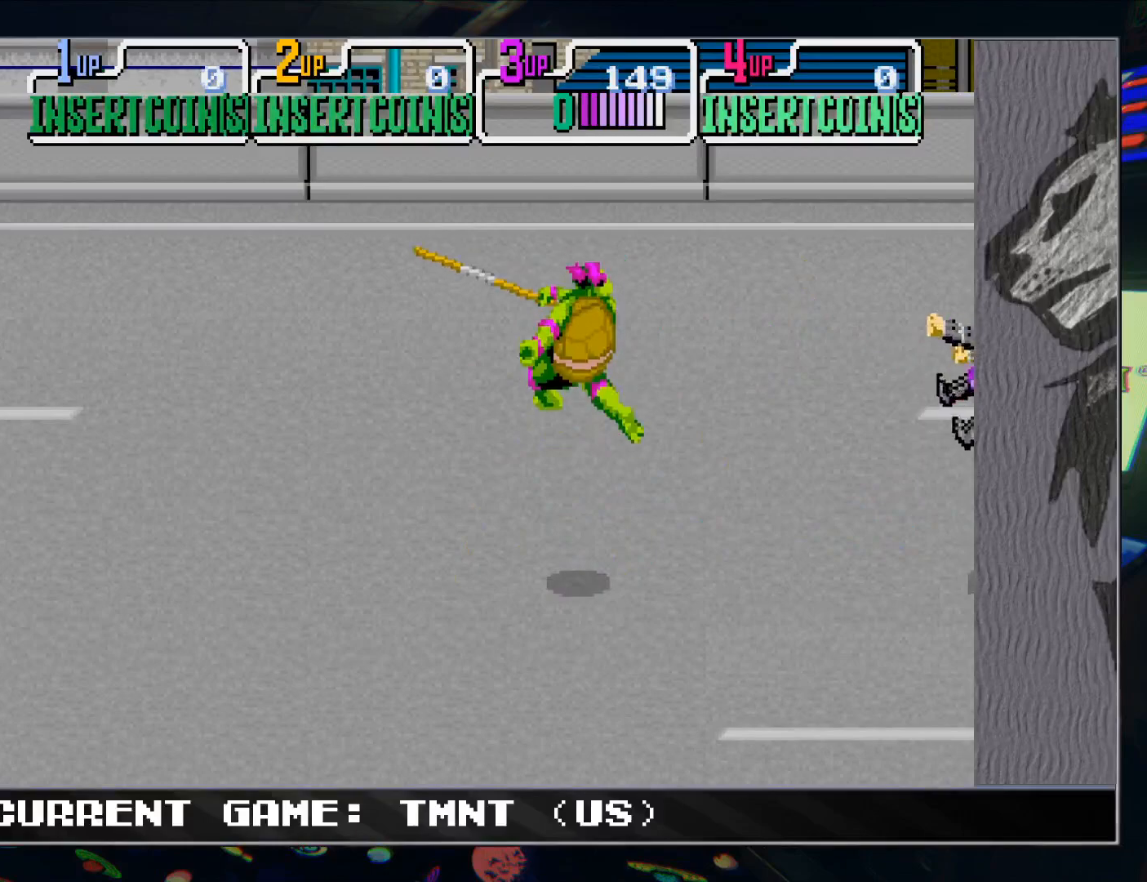
{"buttons": [], "left_stick": "right", "events": []}
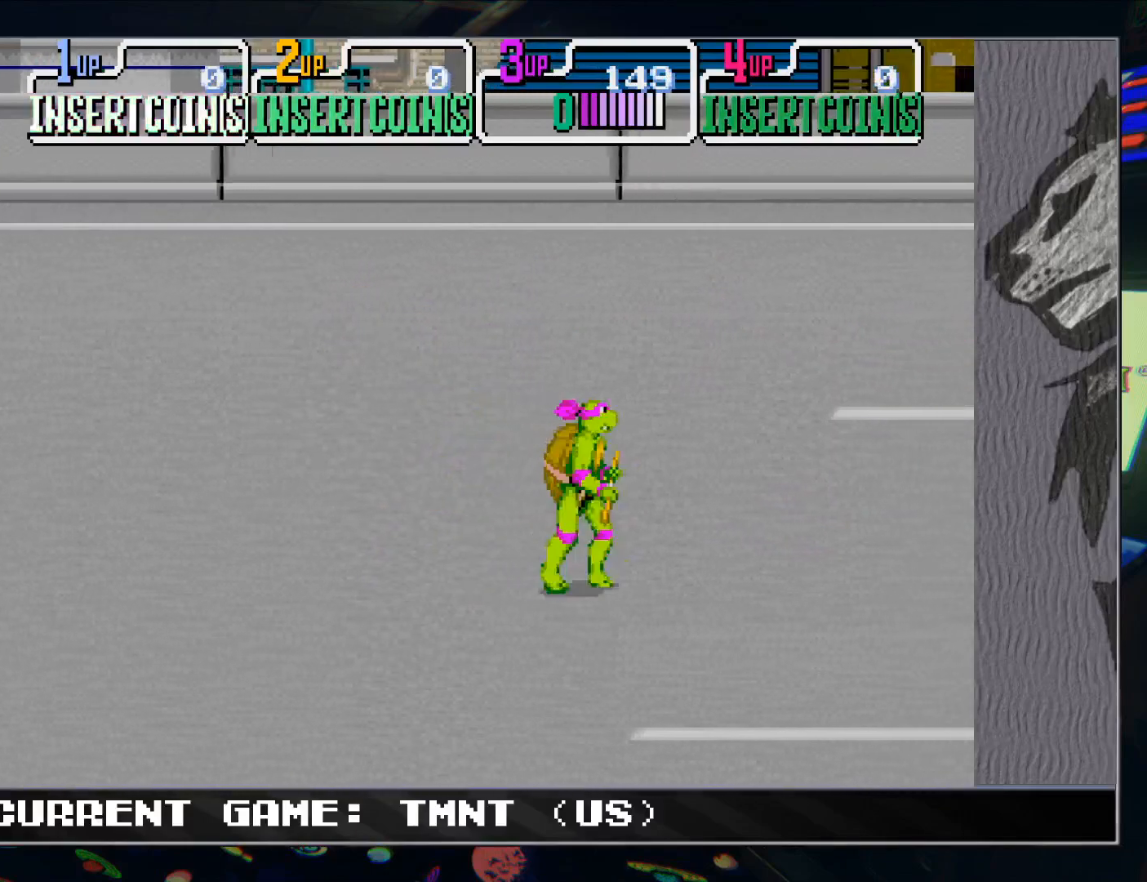
{"buttons": [], "left_stick": "up-right", "events": [[117, "left_stick", "up-right"]]}
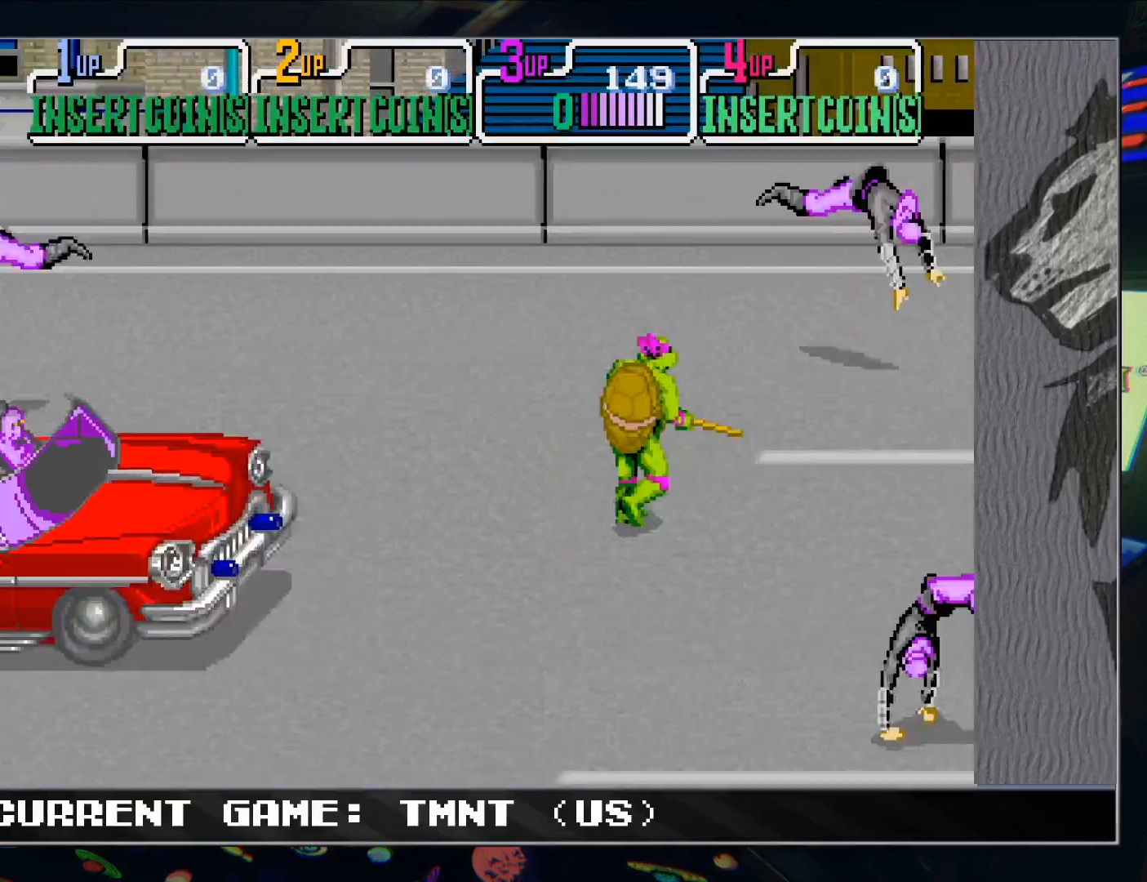
{"buttons": [], "left_stick": "right", "events": [[167, "left_stick", "right"]]}
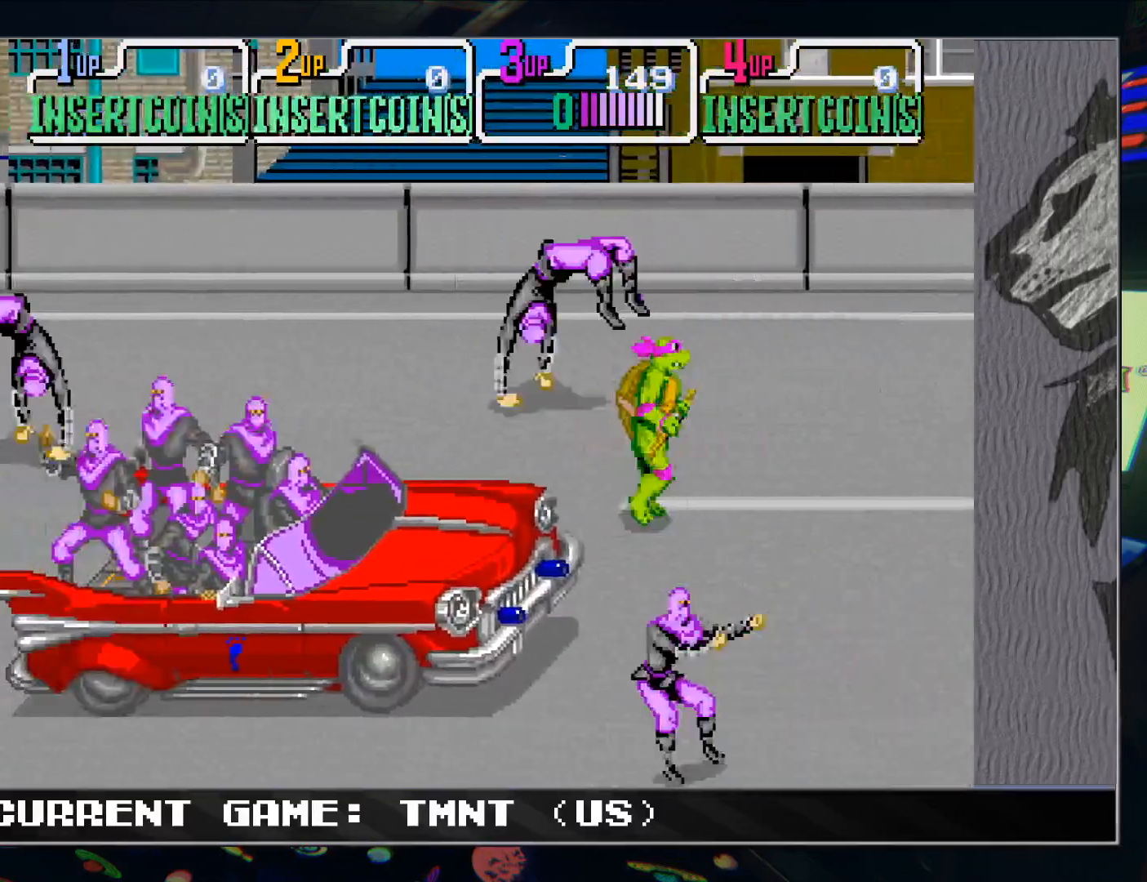
{"buttons": [], "left_stick": "right", "events": []}
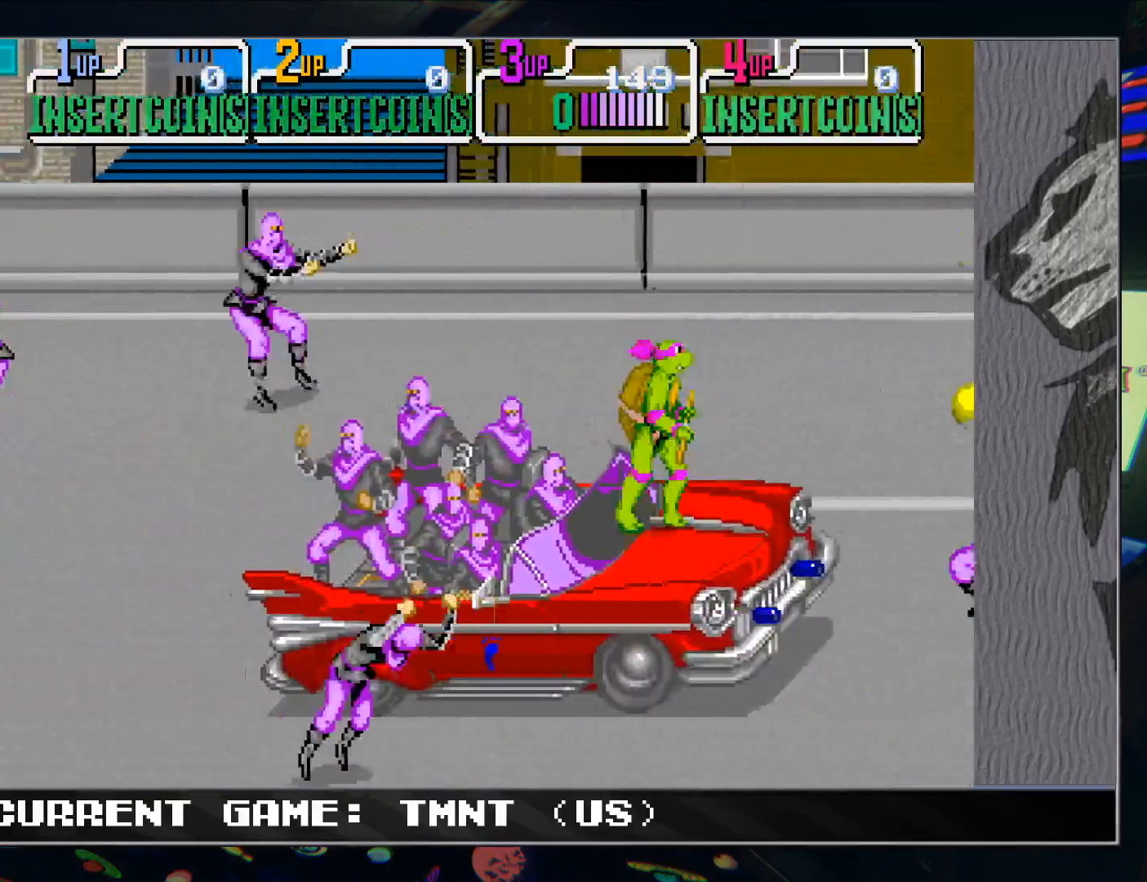
{"buttons": [], "left_stick": "center", "events": [[300, "left_stick", "up-right"], [483, "left_stick", "center"]]}
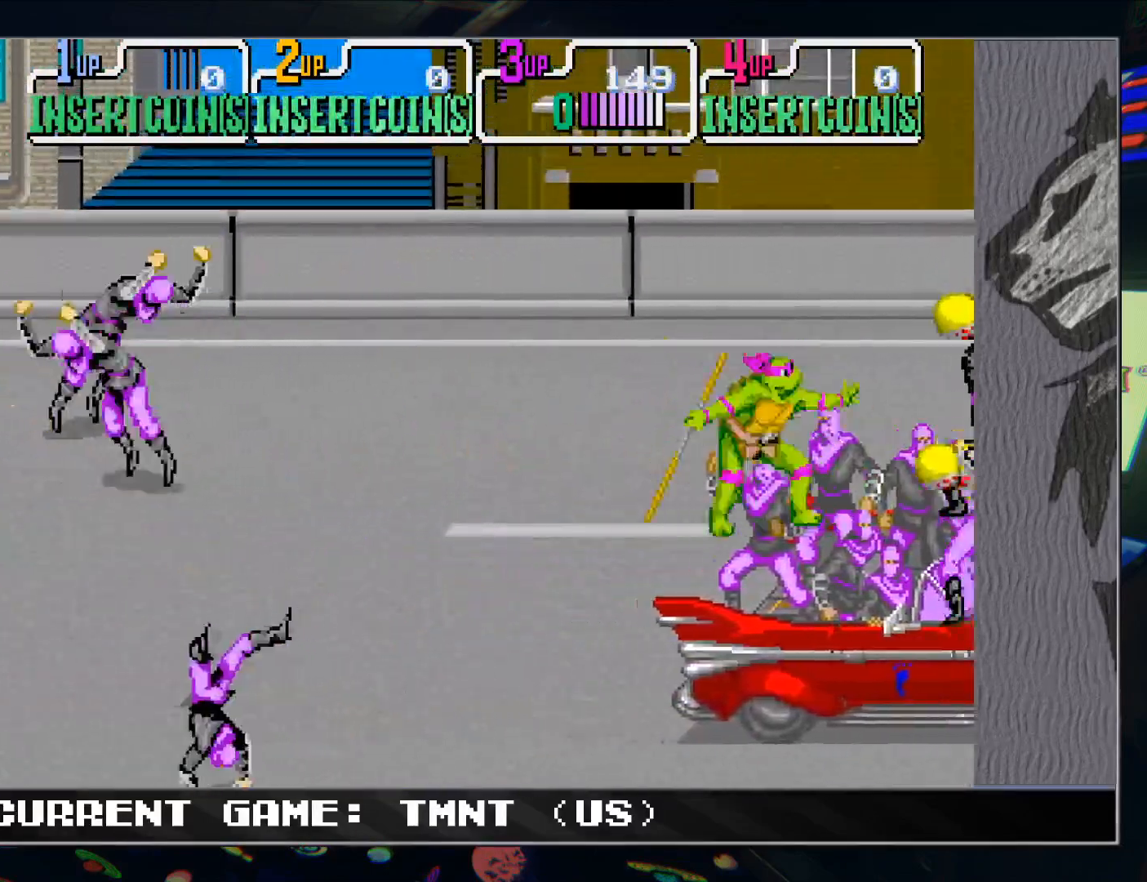
{"buttons": [], "left_stick": "left", "events": [[17, "R1", "down"], [17, "TRIANGLE", "down"], [117, "R1", "up"], [117, "TRIANGLE", "up"], [500, "left_stick", "left"]]}
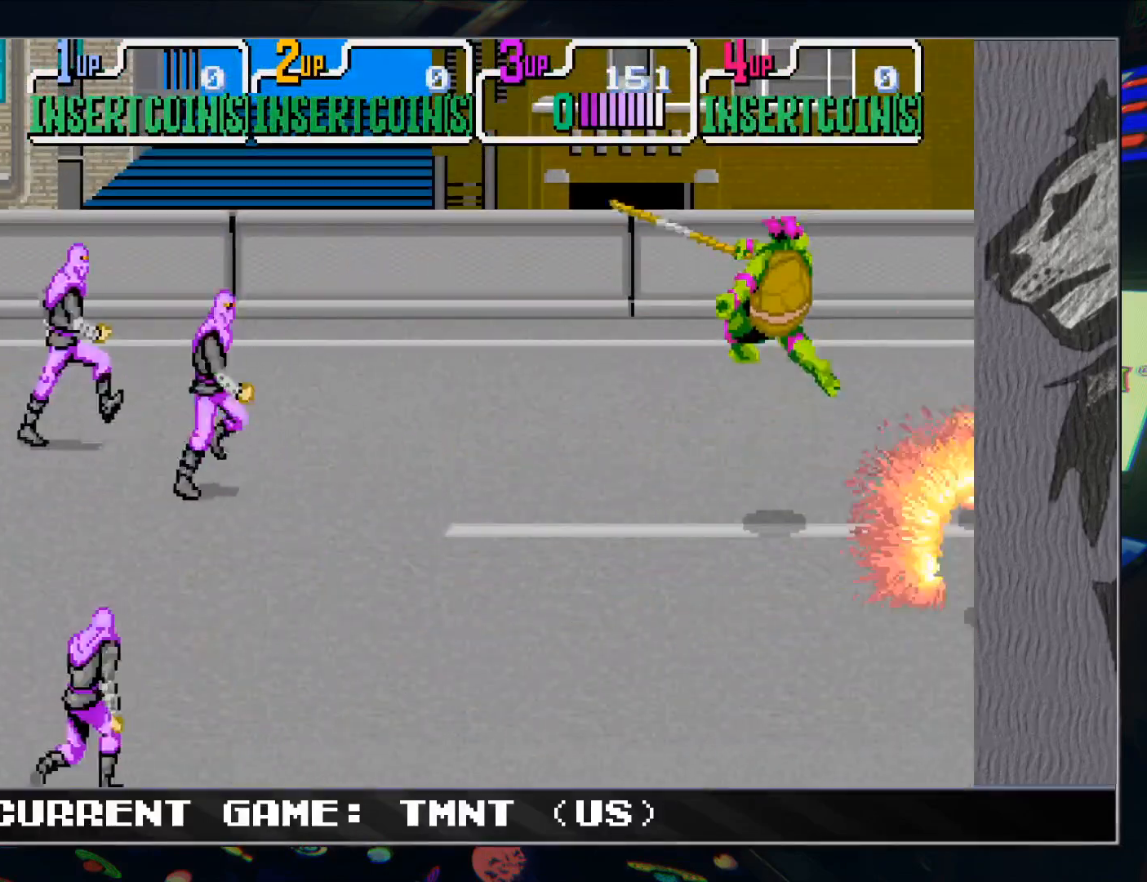
{"buttons": [], "left_stick": "left", "events": []}
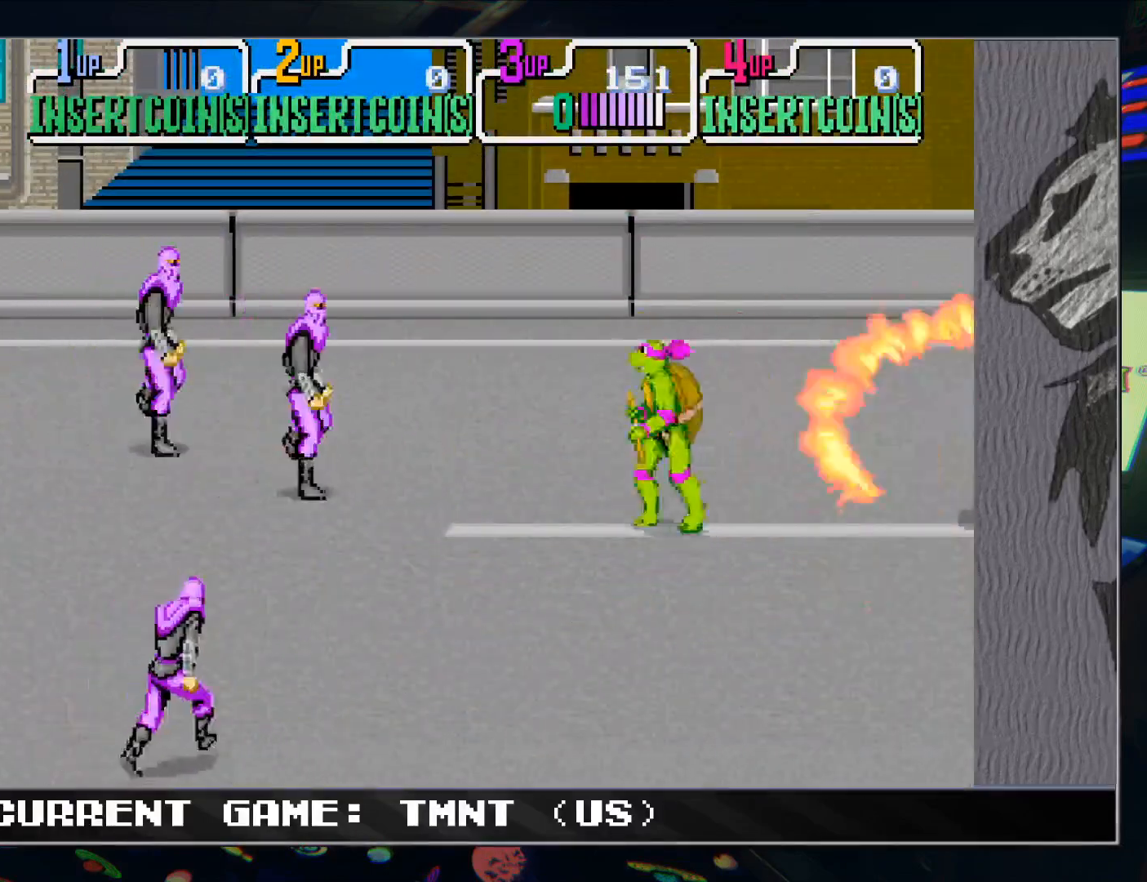
{"buttons": [], "left_stick": "center", "events": [[233, "left_stick", "up-left"], [383, "R1", "down"], [383, "TRIANGLE", "down"], [417, "left_stick", "center"], [467, "R1", "up"], [483, "TRIANGLE", "up"]]}
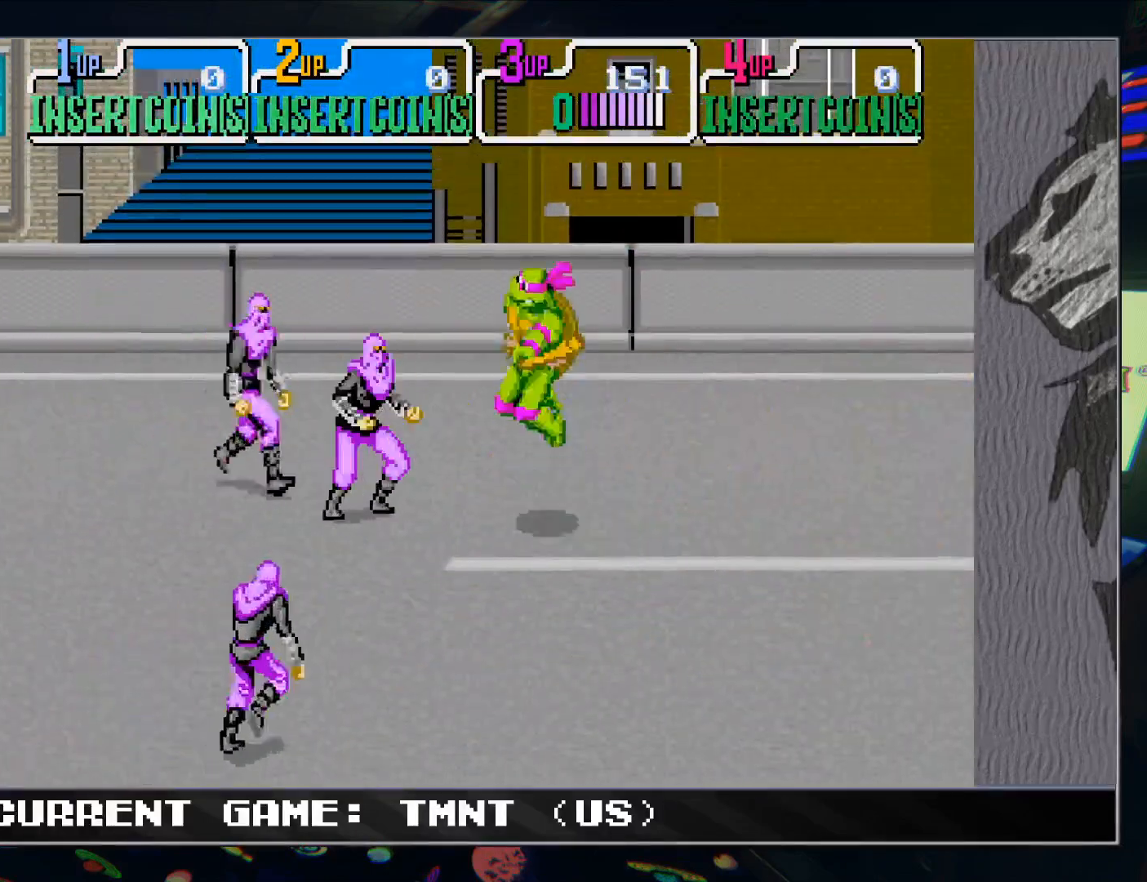
{"buttons": [], "left_stick": "center", "events": []}
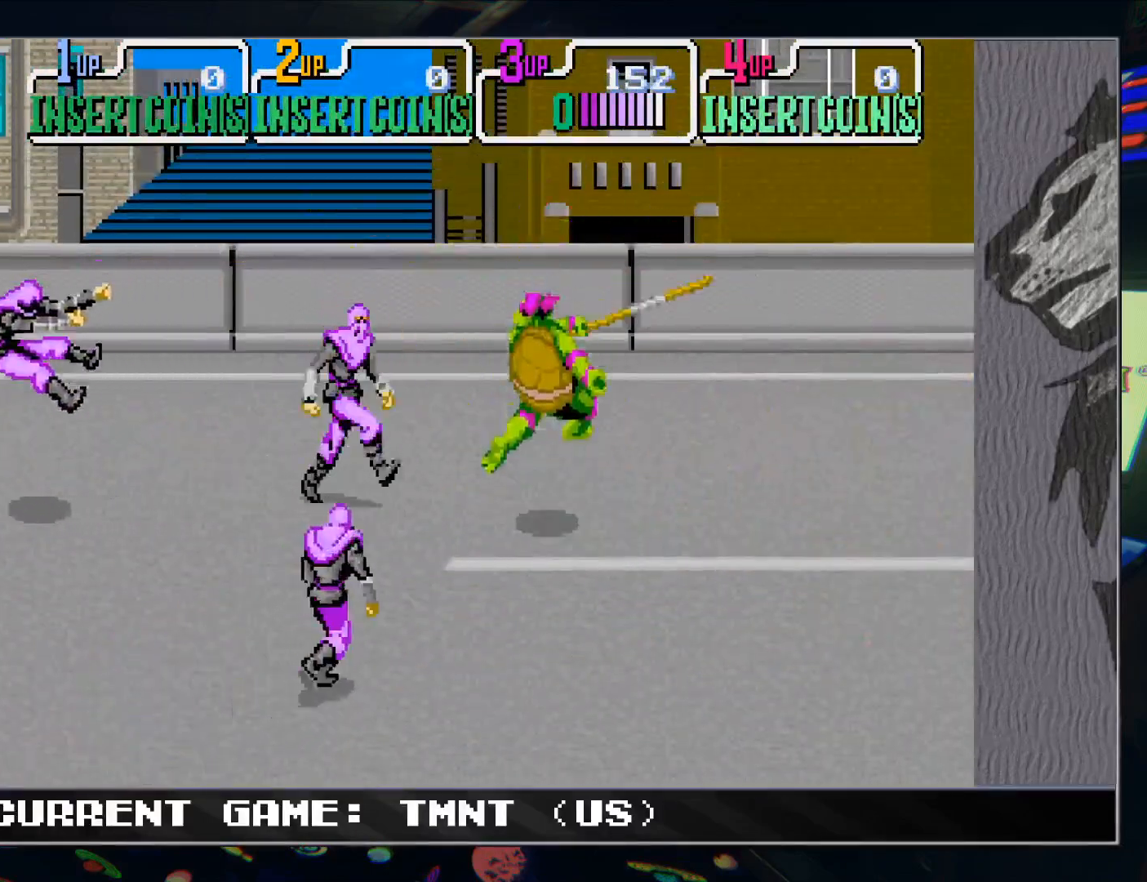
{"buttons": [], "left_stick": "center", "events": [[33, "left_stick", "up"], [133, "R1", "down"], [133, "TRIANGLE", "down"], [133, "left_stick", "center"], [217, "R1", "up"], [233, "TRIANGLE", "up"]]}
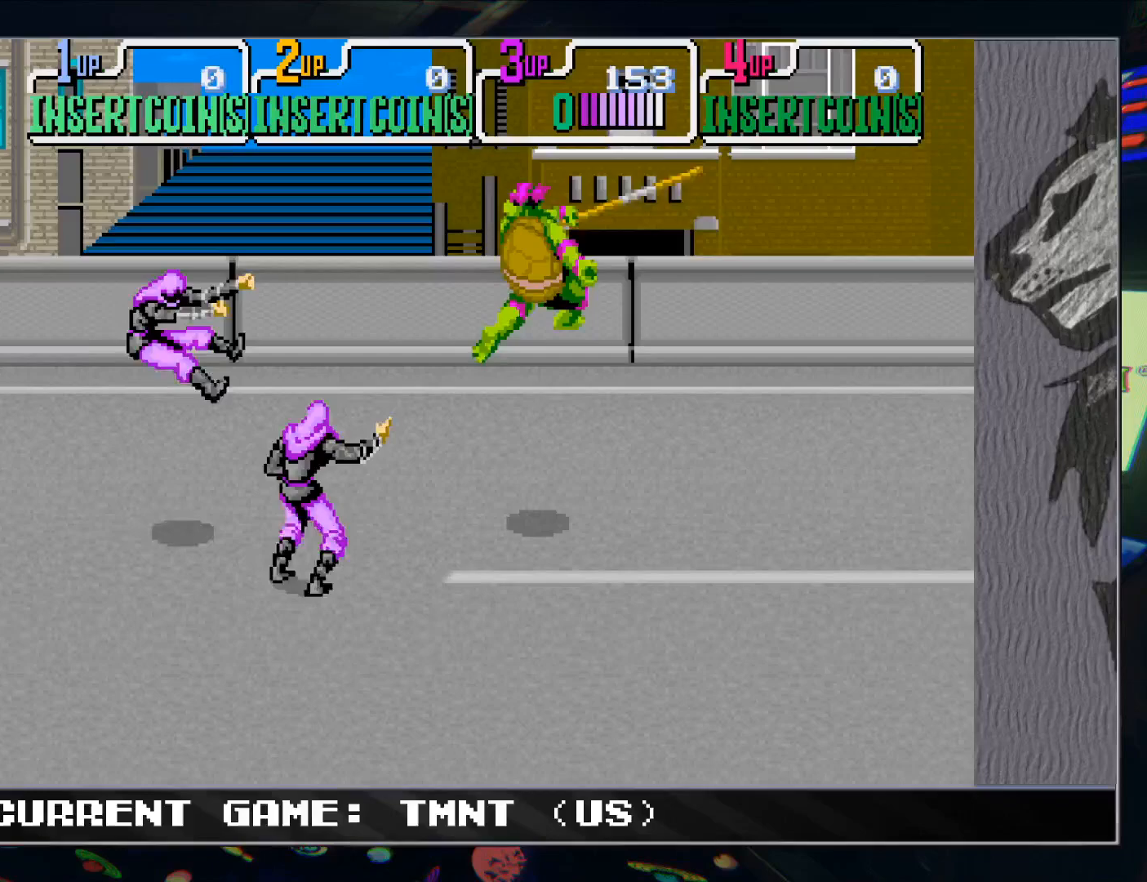
{"buttons": [], "left_stick": "up-left", "events": [[317, "left_stick", "left"], [367, "left_stick", "up-left"]]}
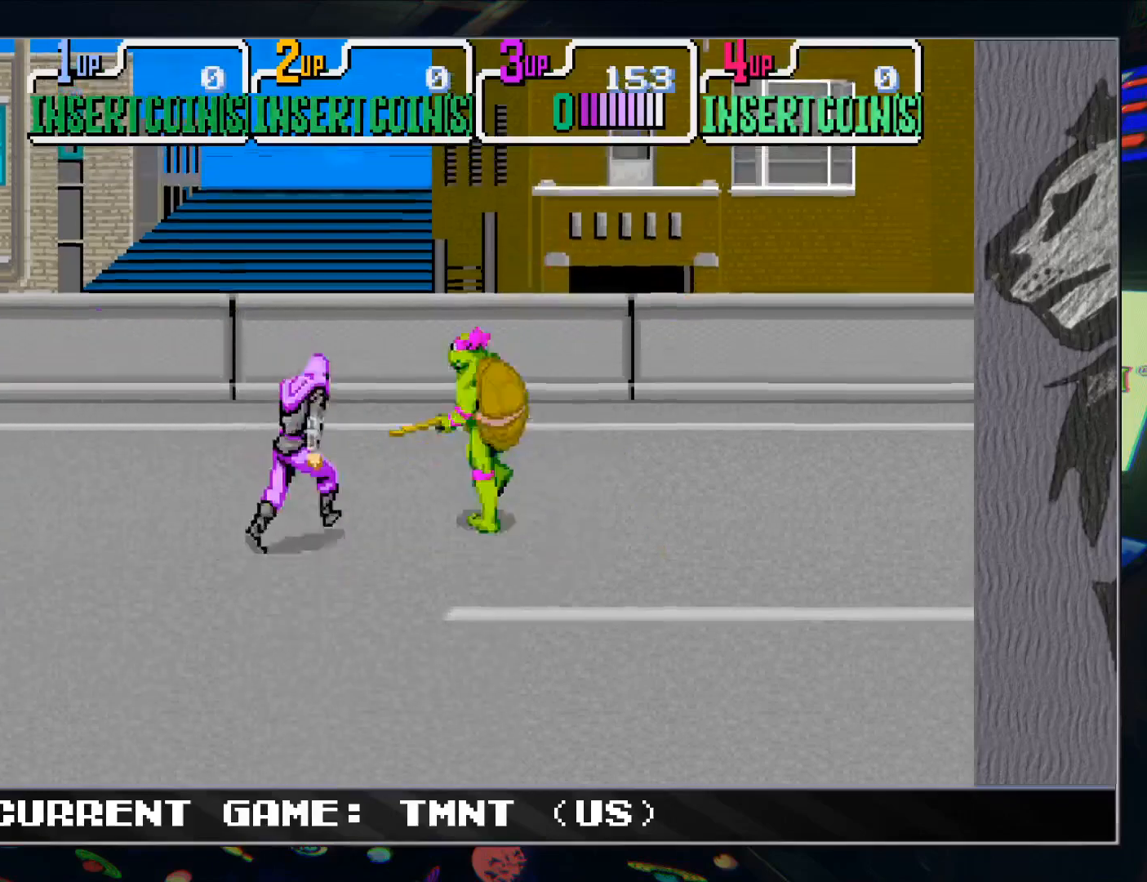
{"buttons": [], "left_stick": "right", "events": [[67, "R1", "down"], [67, "TRIANGLE", "down"], [83, "left_stick", "center"], [167, "R1", "up"], [167, "TRIANGLE", "up"], [500, "left_stick", "right"]]}
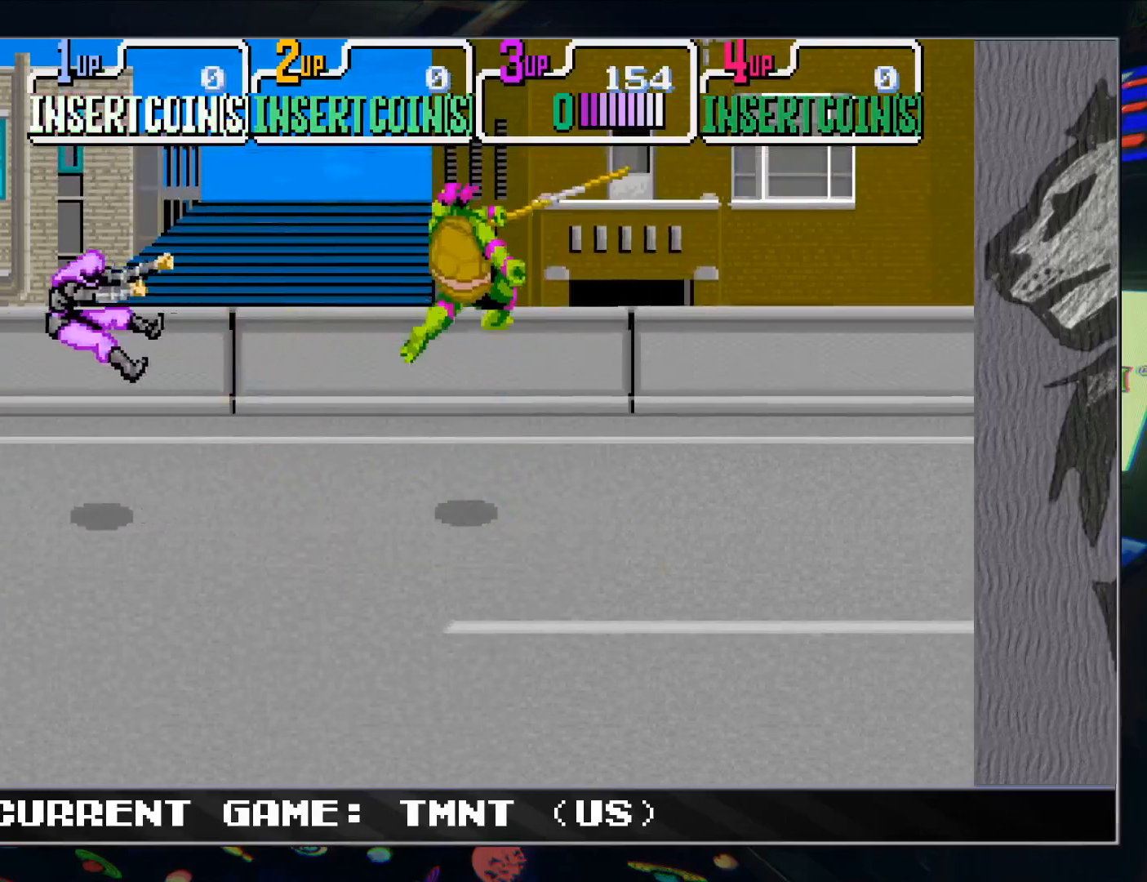
{"buttons": [], "left_stick": "down-right", "events": [[117, "left_stick", "down-right"]]}
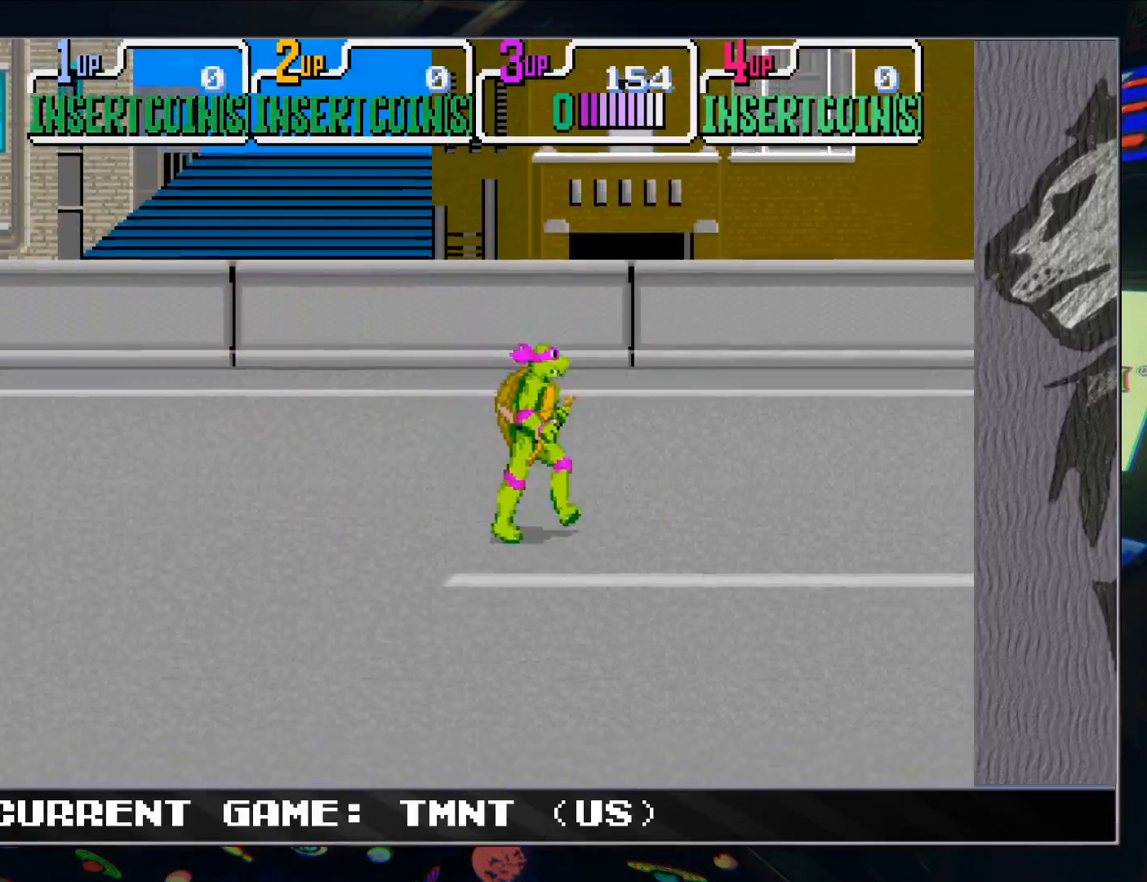
{"buttons": [], "left_stick": "down-right", "events": []}
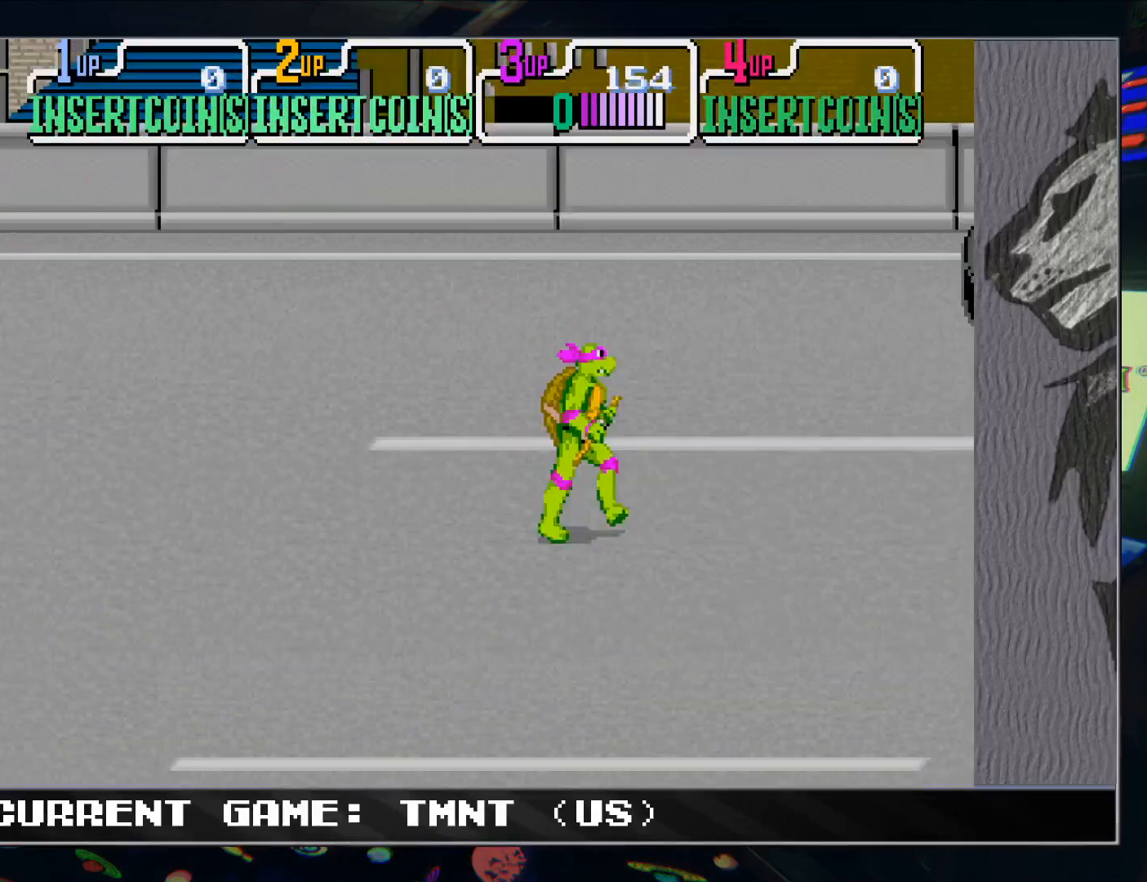
{"buttons": [], "left_stick": "right", "events": [[17, "left_stick", "right"]]}
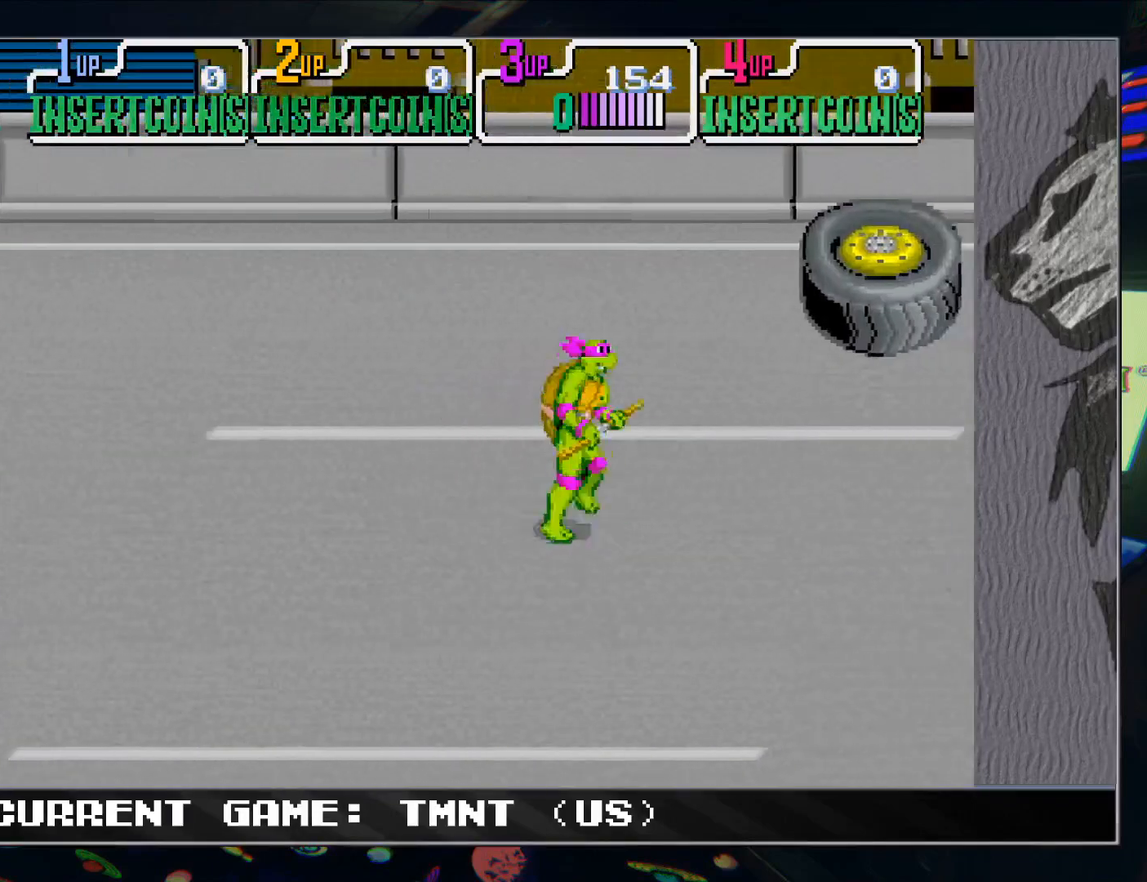
{"buttons": ["TRIANGLE", "R1"], "left_stick": "center", "events": [[217, "left_stick", "down-right"], [450, "left_stick", "center"], [467, "R1", "down"], [467, "TRIANGLE", "down"]]}
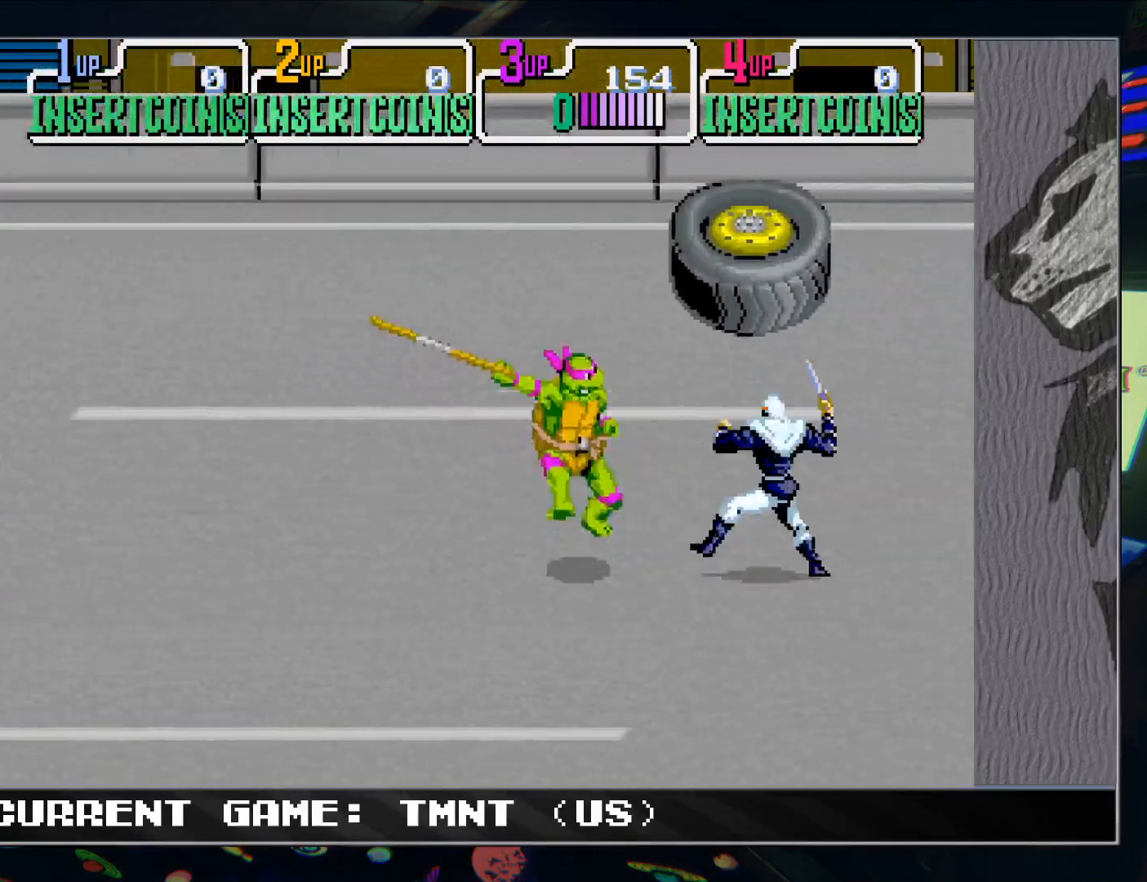
{"buttons": [], "left_stick": "right", "events": [[33, "R1", "up"], [33, "TRIANGLE", "up"], [450, "left_stick", "right"]]}
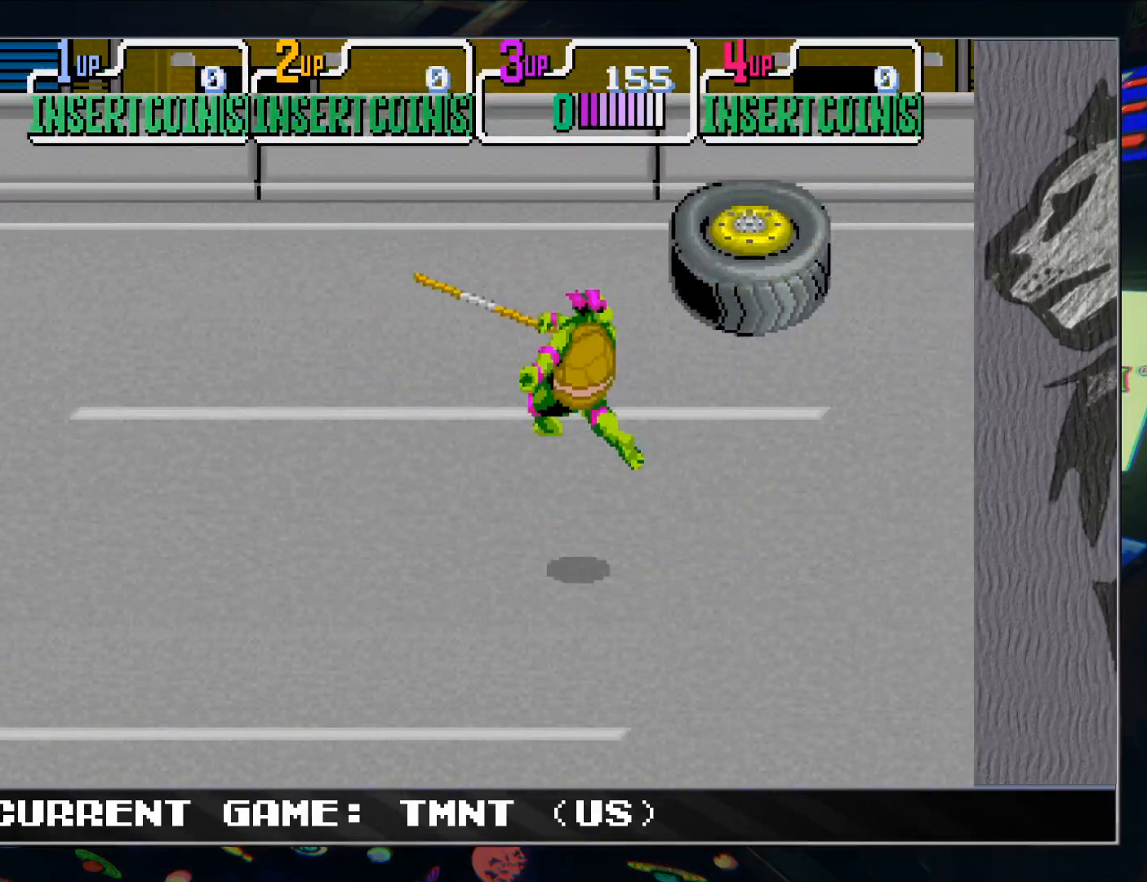
{"buttons": [], "left_stick": "right", "events": []}
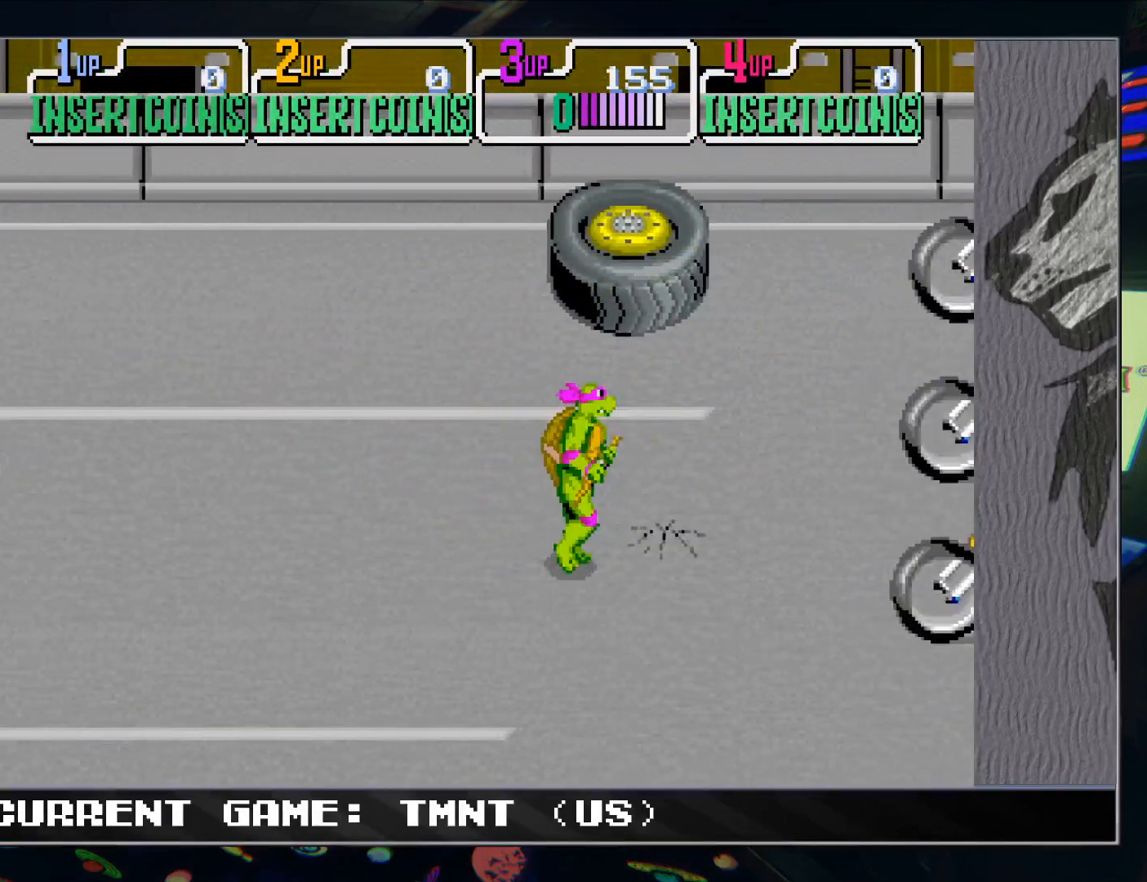
{"buttons": [], "left_stick": "right", "events": []}
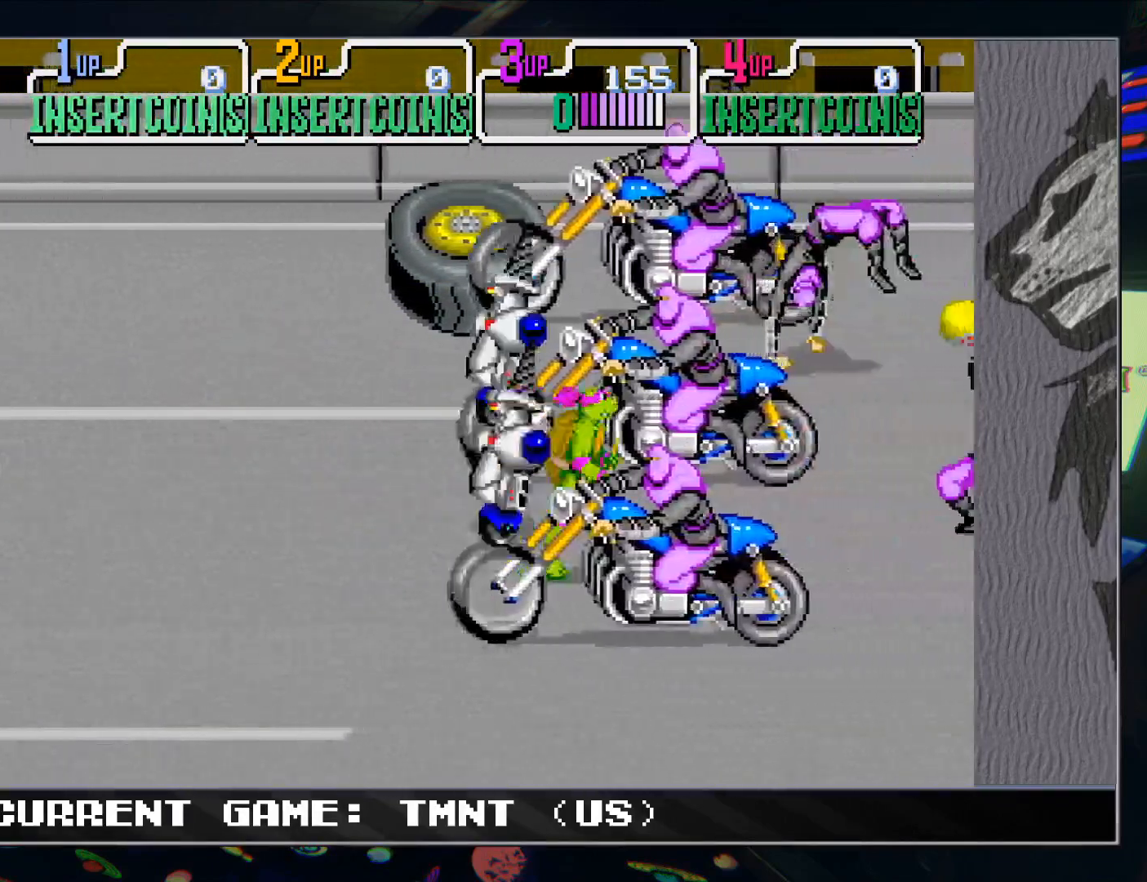
{"buttons": [], "left_stick": "right", "events": [[267, "left_stick", "left"], [450, "left_stick", "right"]]}
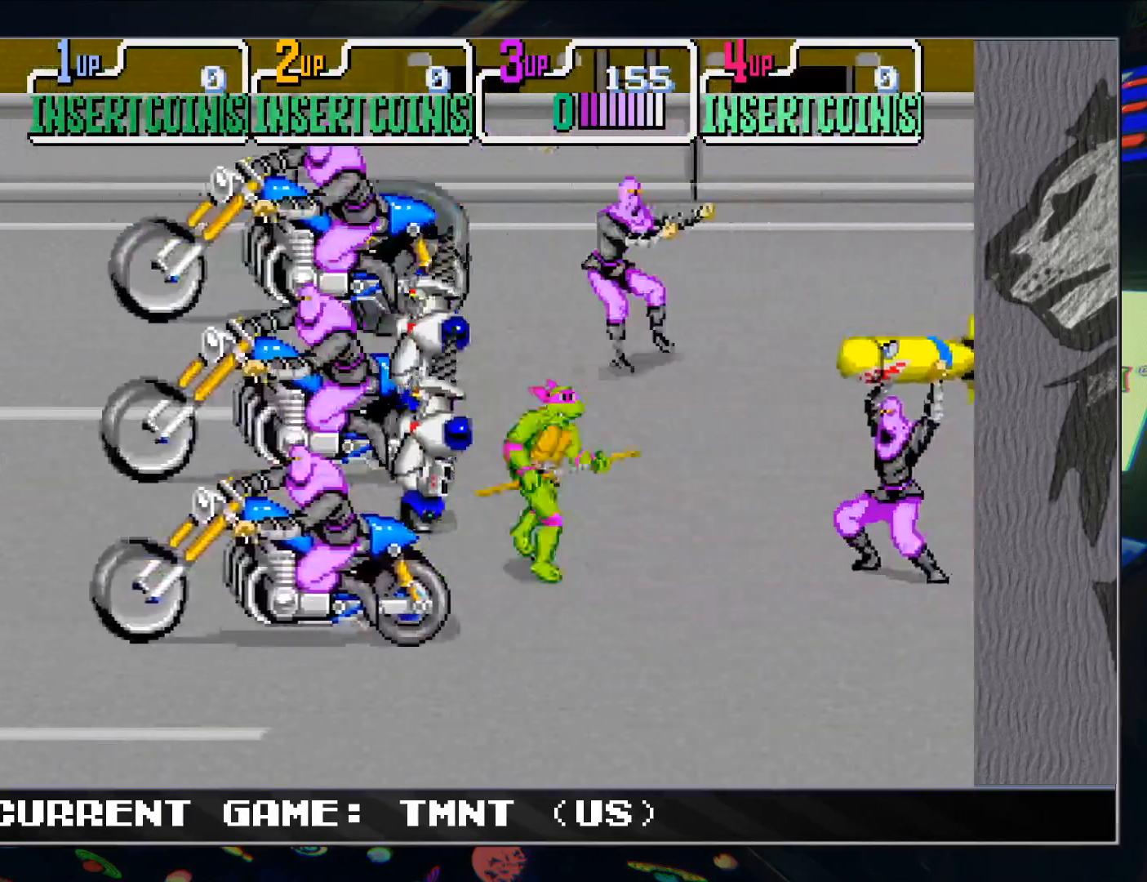
{"buttons": [], "left_stick": "center", "events": [[383, "R1", "down"], [383, "TRIANGLE", "down"], [400, "left_stick", "center"], [467, "R1", "up"], [483, "TRIANGLE", "up"]]}
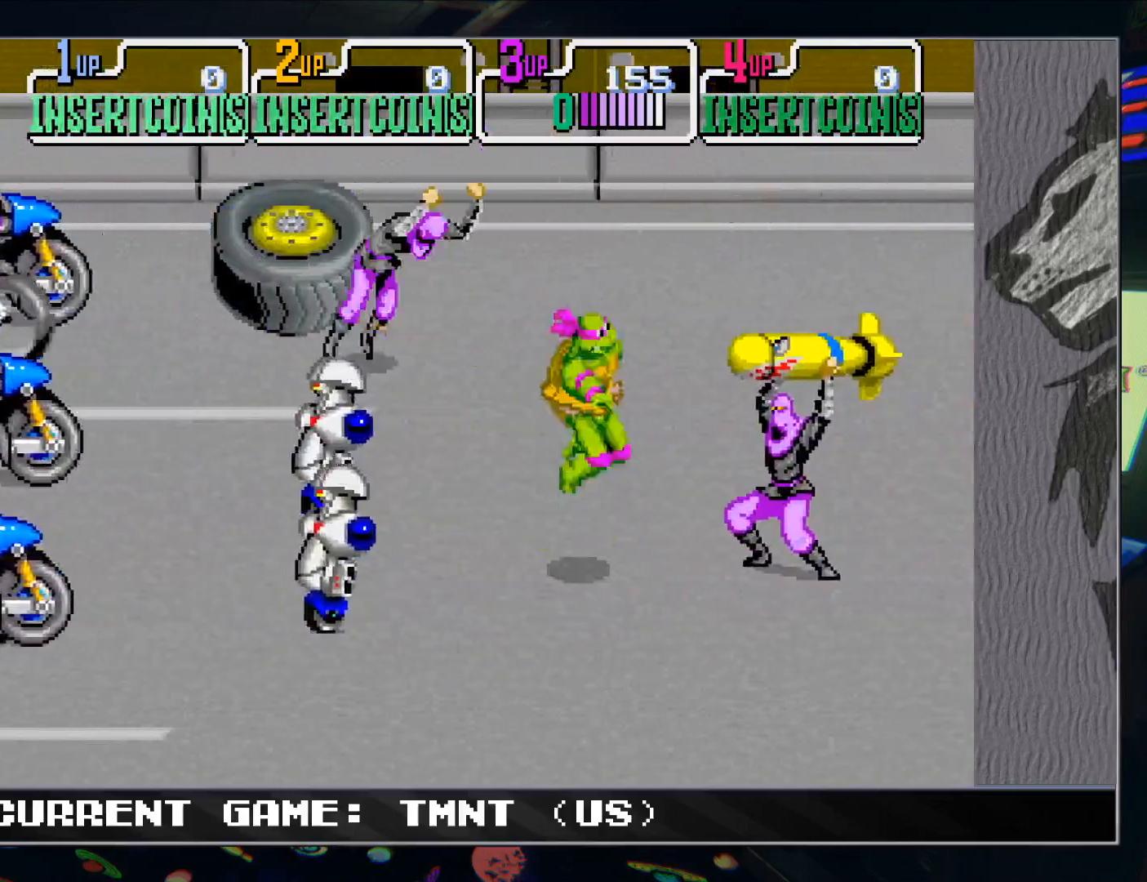
{"buttons": [], "left_stick": "left", "events": [[233, "left_stick", "left"]]}
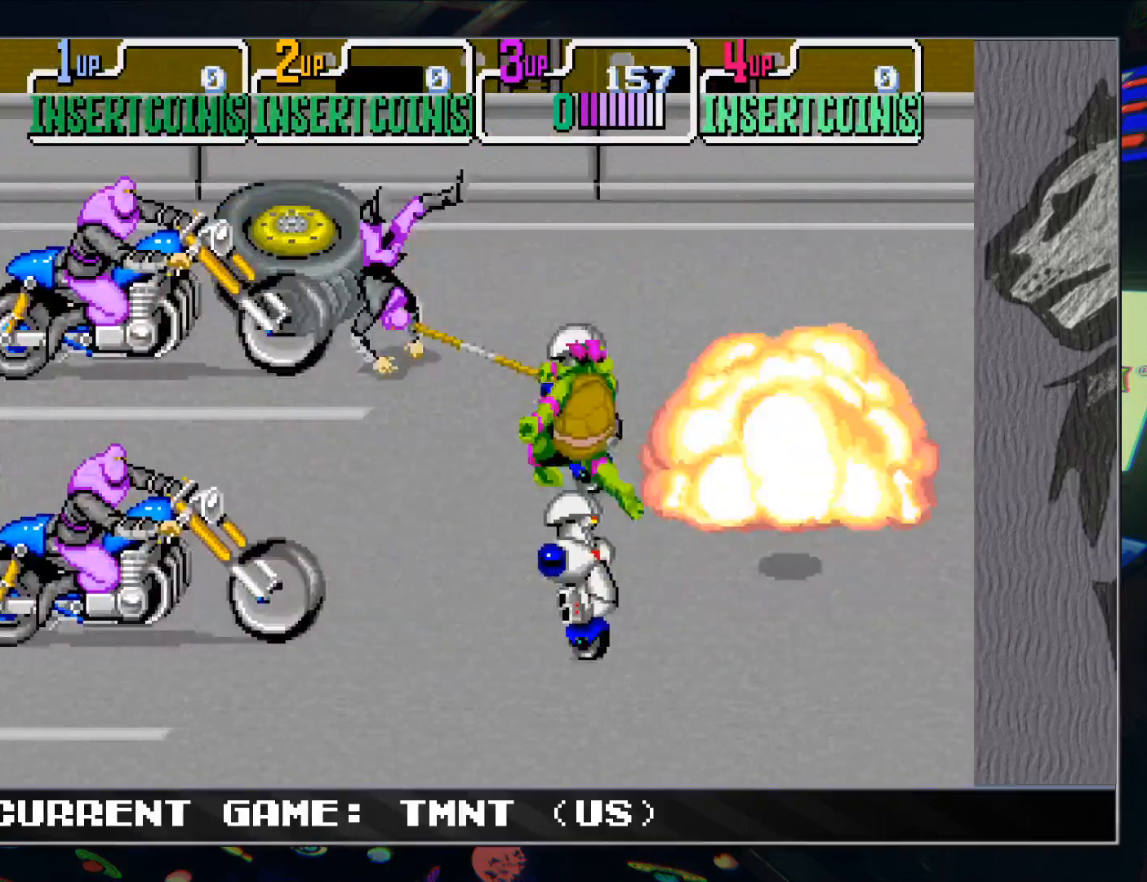
{"buttons": ["R1"], "left_stick": "left", "events": [[433, "R1", "down"]]}
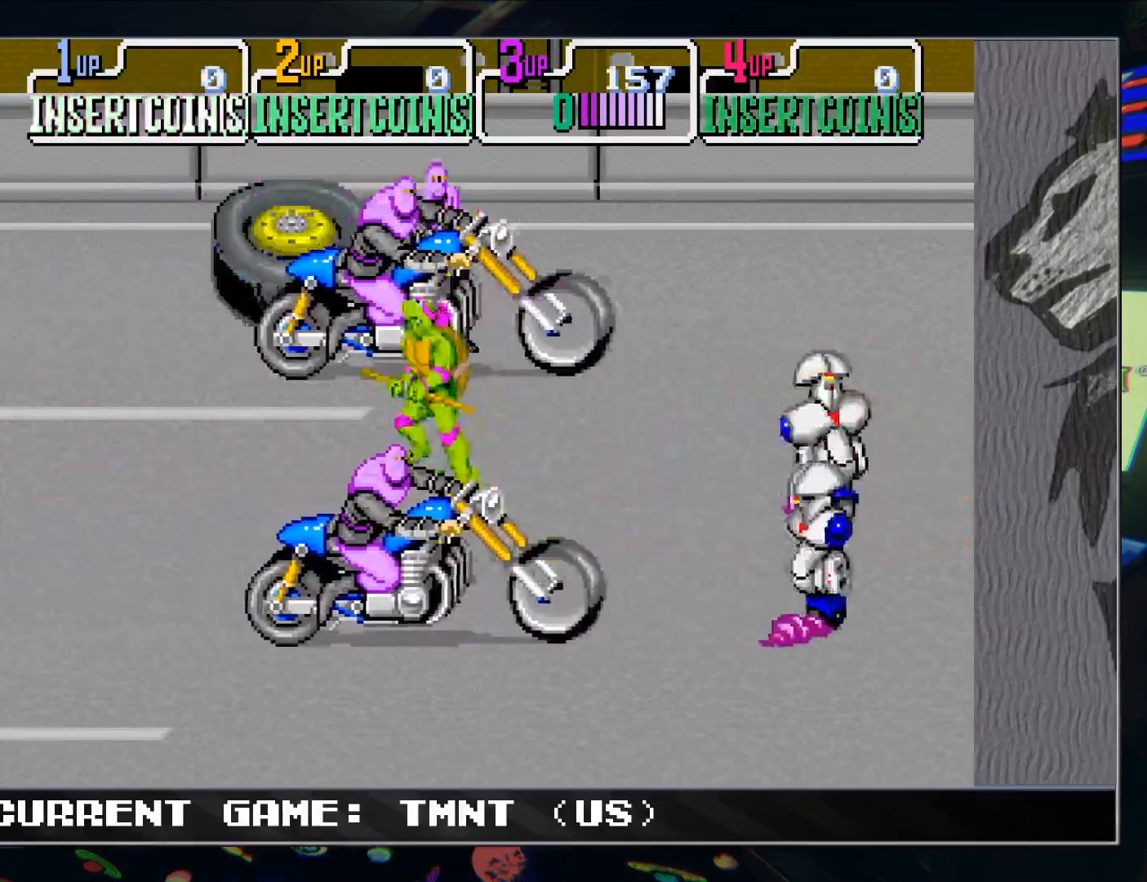
{"buttons": [], "left_stick": "right", "events": [[50, "R1", "up"], [50, "left_stick", "right"], [183, "TRIANGLE", "down"], [300, "TRIANGLE", "up"]]}
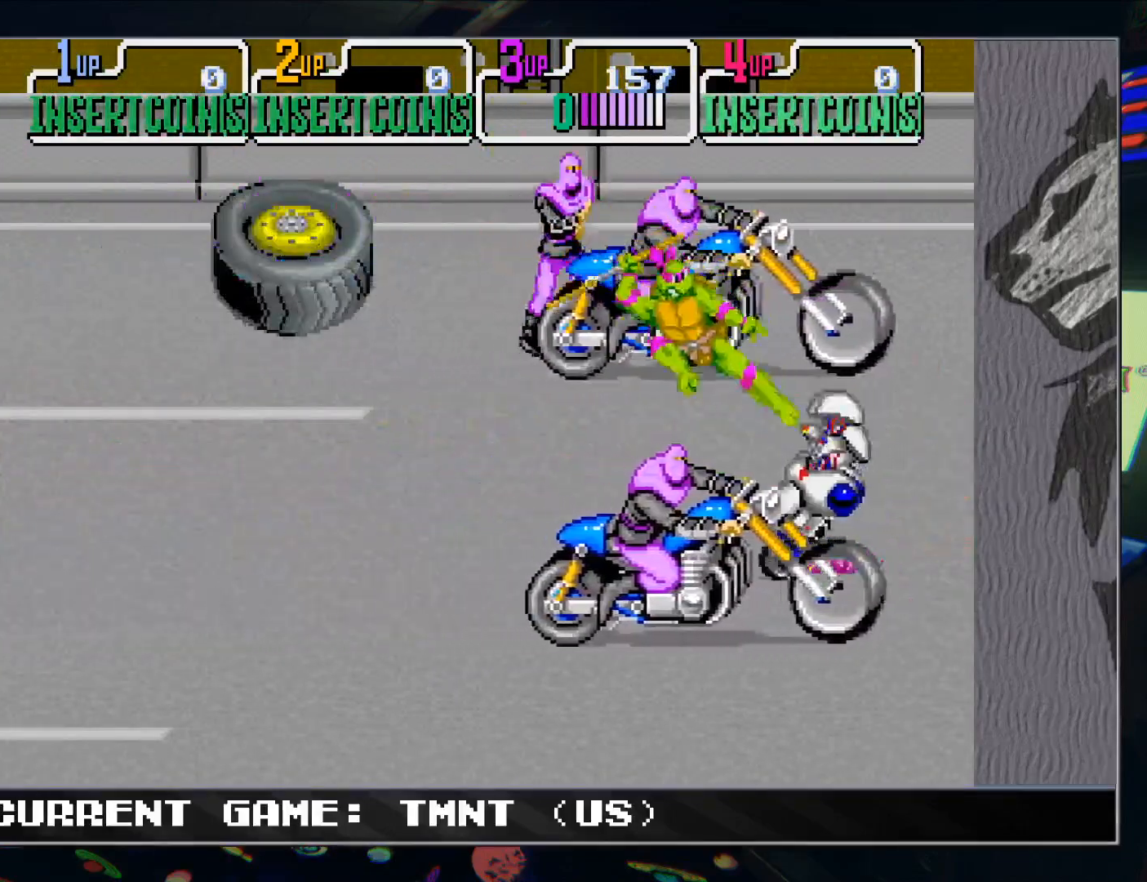
{"buttons": [], "left_stick": "left", "events": [[17, "left_stick", "center"], [150, "left_stick", "left"]]}
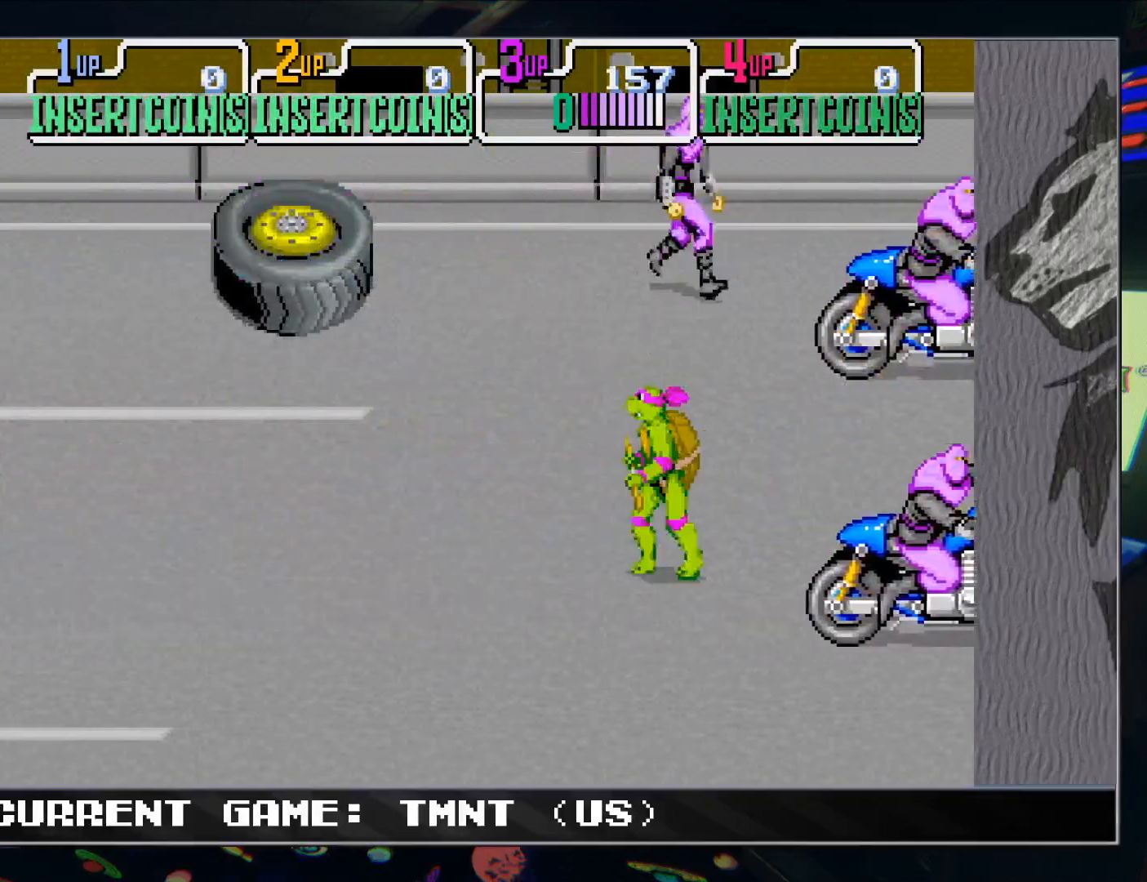
{"buttons": [], "left_stick": "center", "events": [[283, "left_stick", "center"]]}